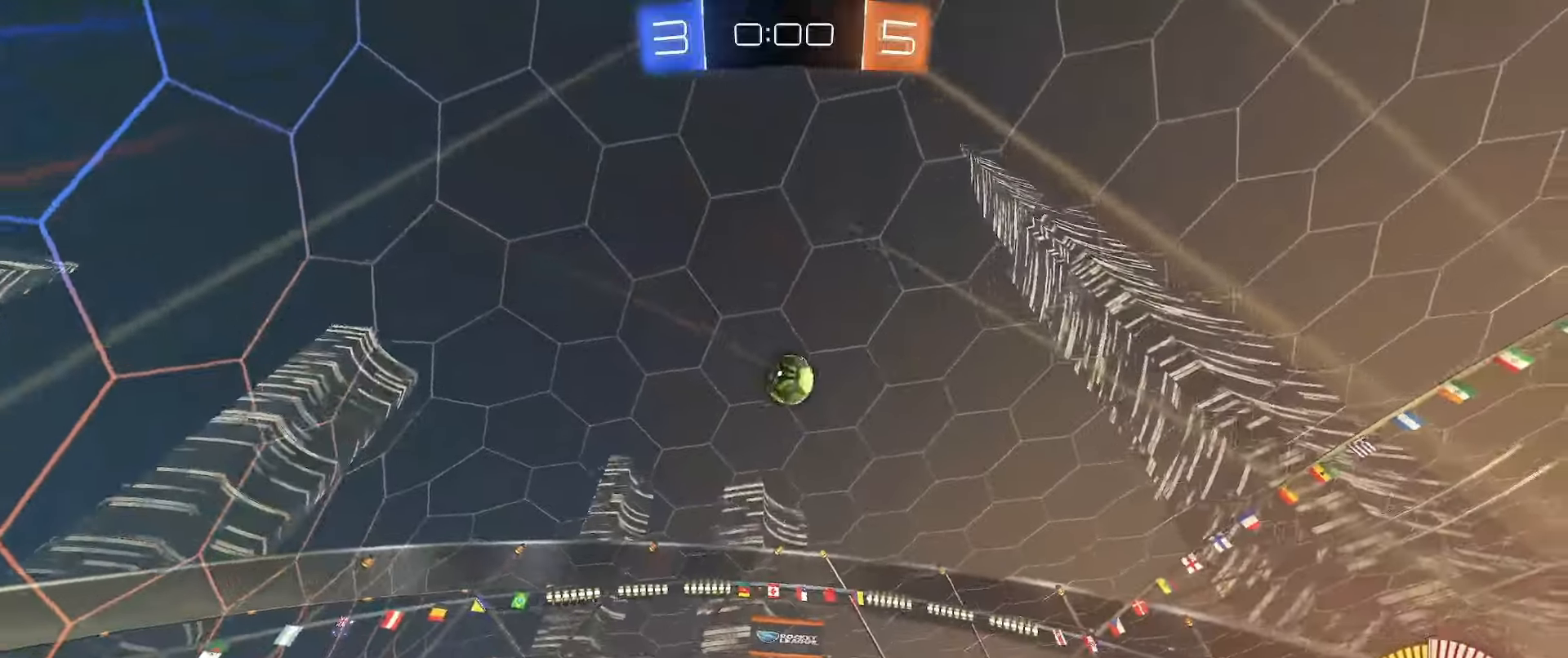
Gameplay with a controller (Xbox layout); each line is a JSON object with the inputs held at the frame after it. "events" lists button and stick changes between this image and that frame as [ms after this image, input, new state], when the widget could be followed in between.
{"buttons": ["B", "R2"], "left_stick": "left", "right_stick": "center", "events": []}
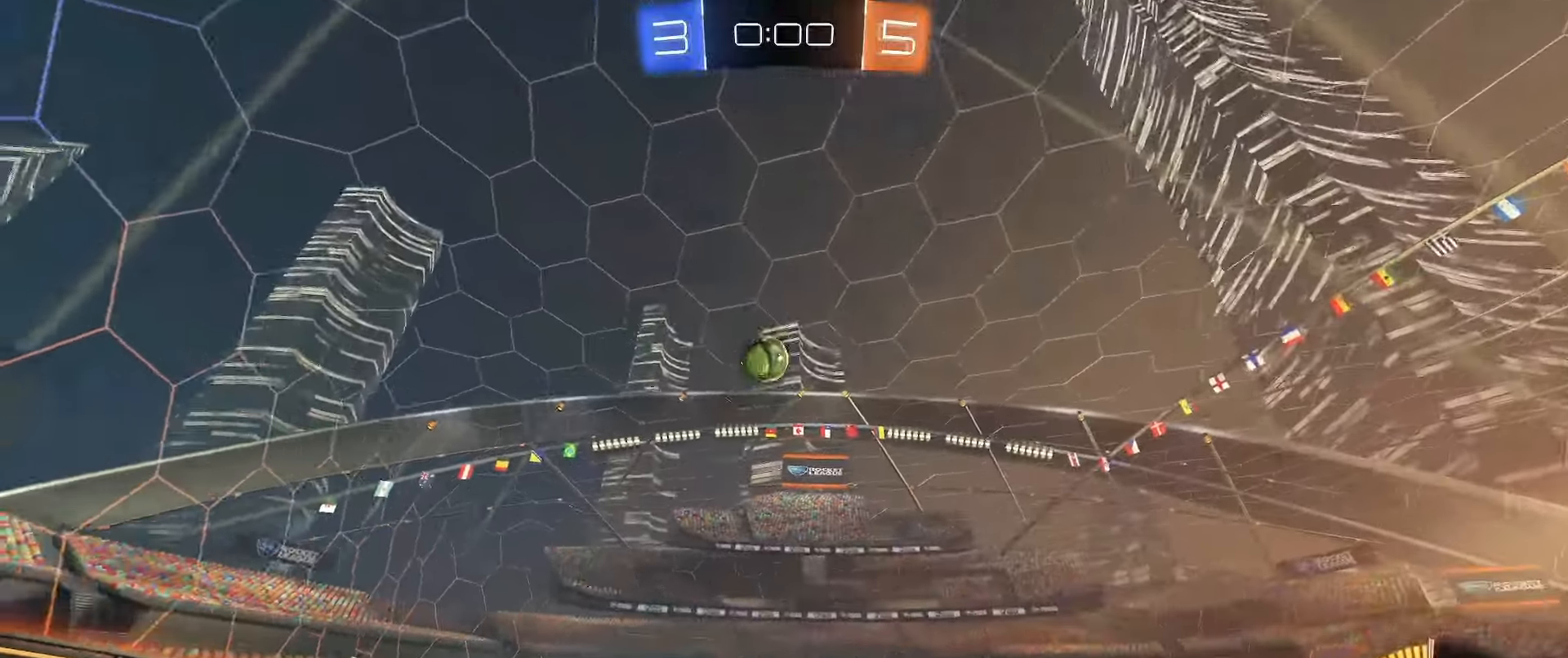
{"buttons": ["B", "R2"], "left_stick": "center", "right_stick": "center", "events": [[483, "left_stick", "center"]]}
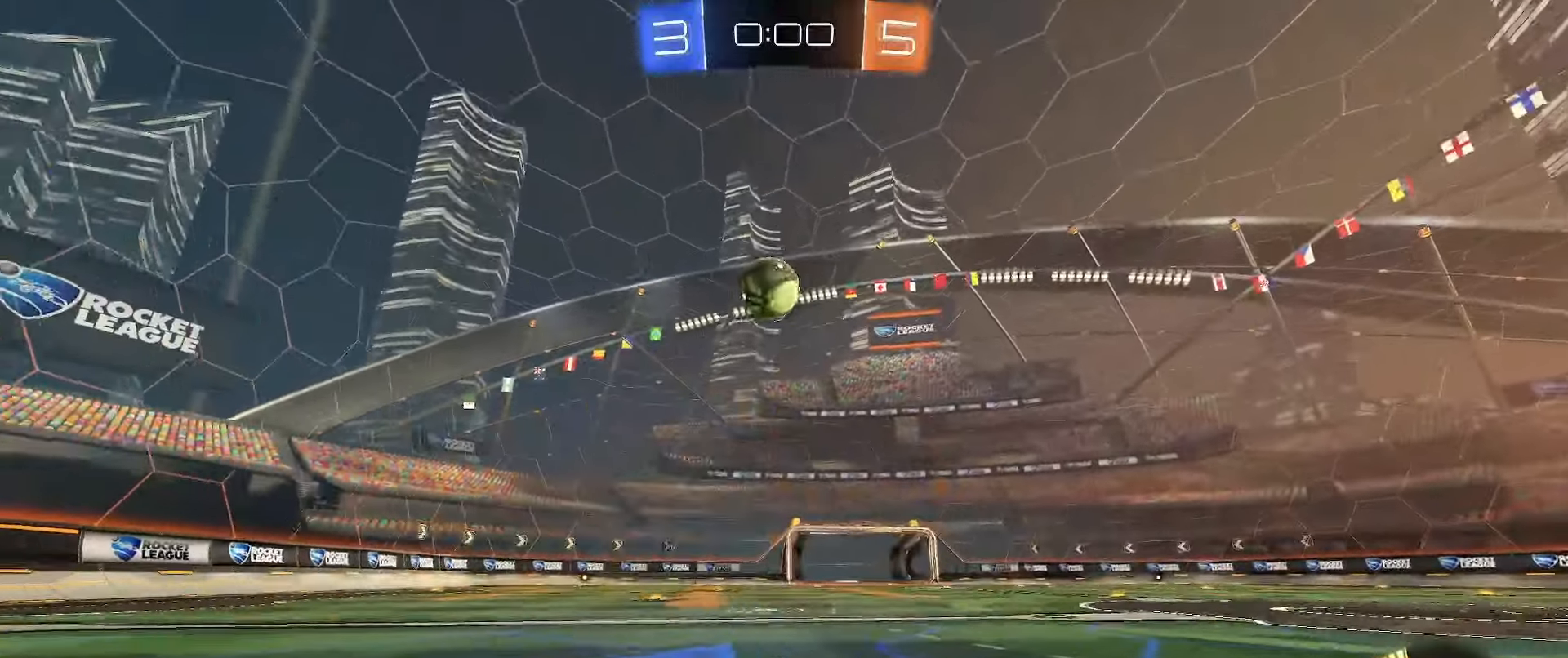
{"buttons": [], "left_stick": "left", "right_stick": "center", "events": [[117, "B", "up"], [217, "R2", "up"], [433, "left_stick", "left"]]}
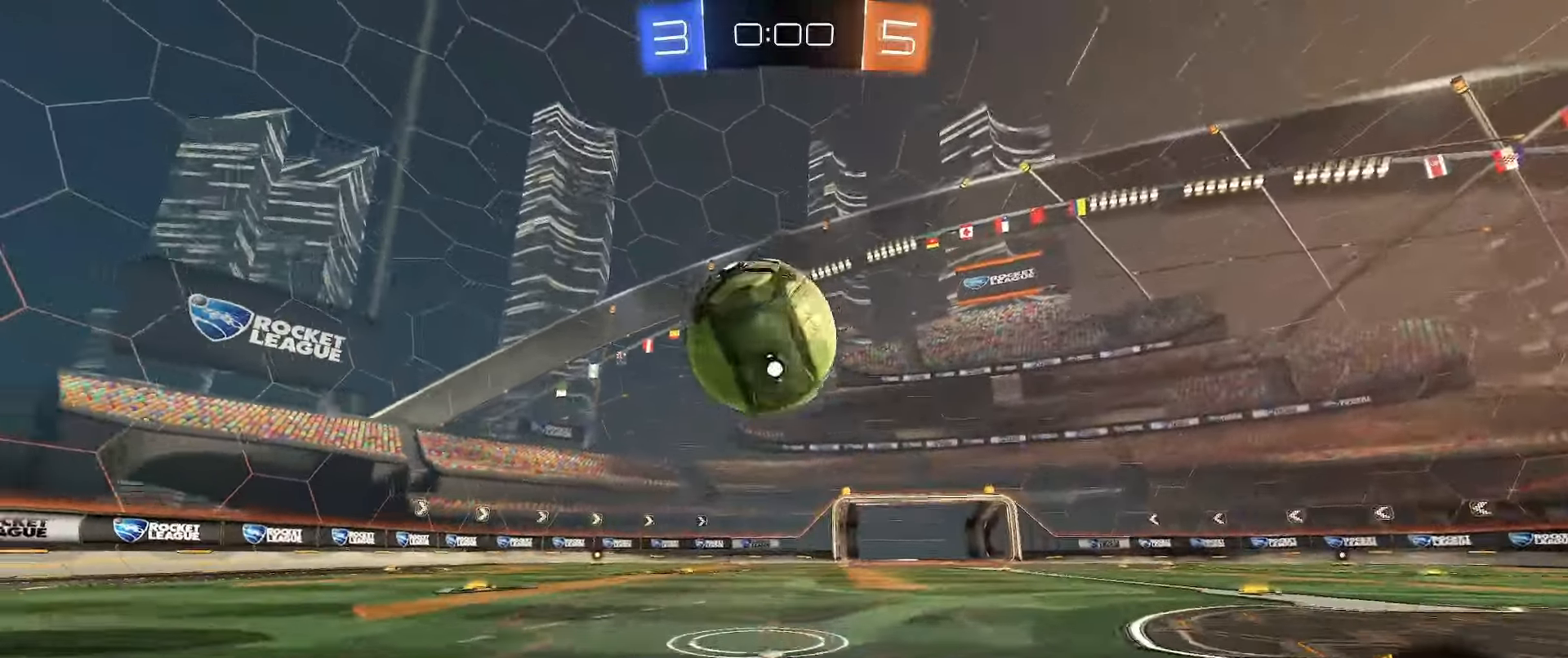
{"buttons": [], "left_stick": "down-left", "right_stick": "center", "events": [[33, "R2", "down"], [50, "Y", "down"], [83, "R2", "up"], [83, "Y", "up"], [117, "L2", "down"], [250, "L2", "up"], [267, "left_stick", "down-right"], [367, "left_stick", "down-left"]]}
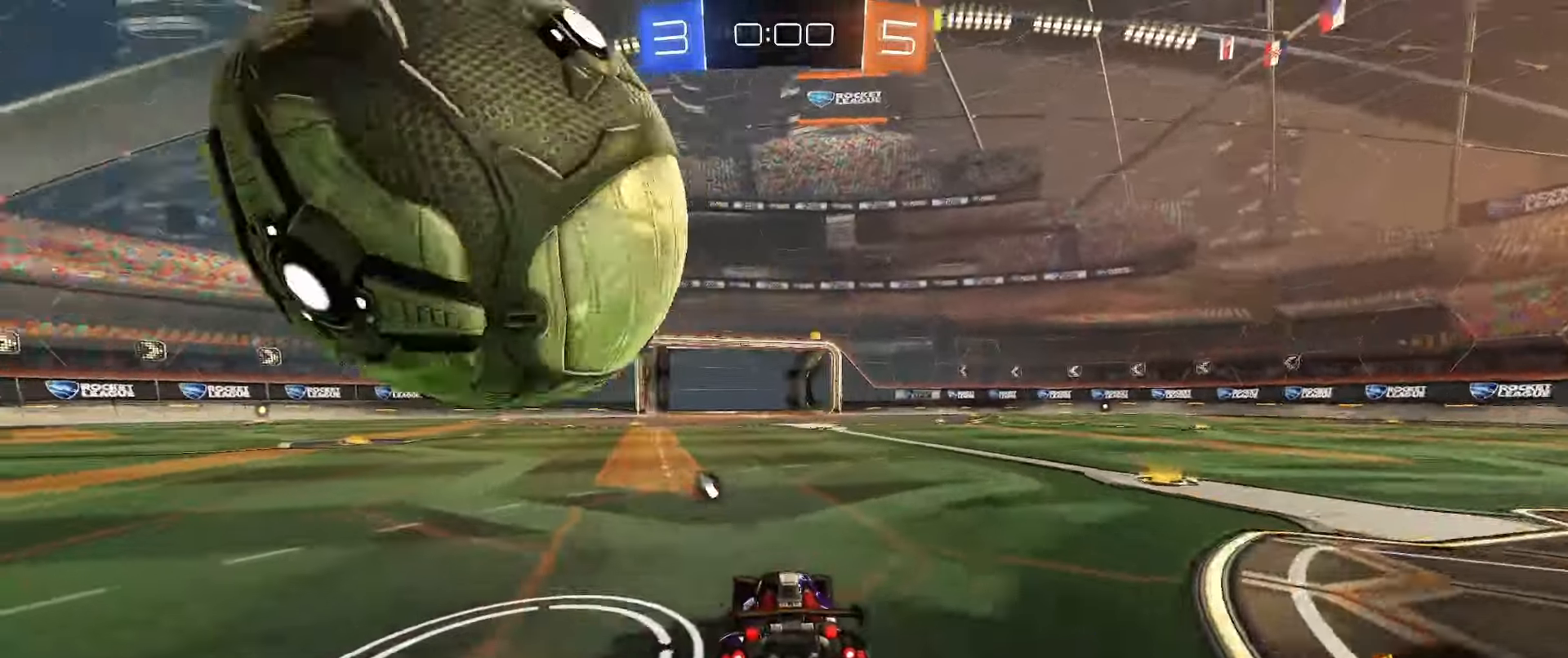
{"buttons": ["R2"], "left_stick": "center", "right_stick": "center", "events": [[150, "left_stick", "center"], [283, "R2", "down"]]}
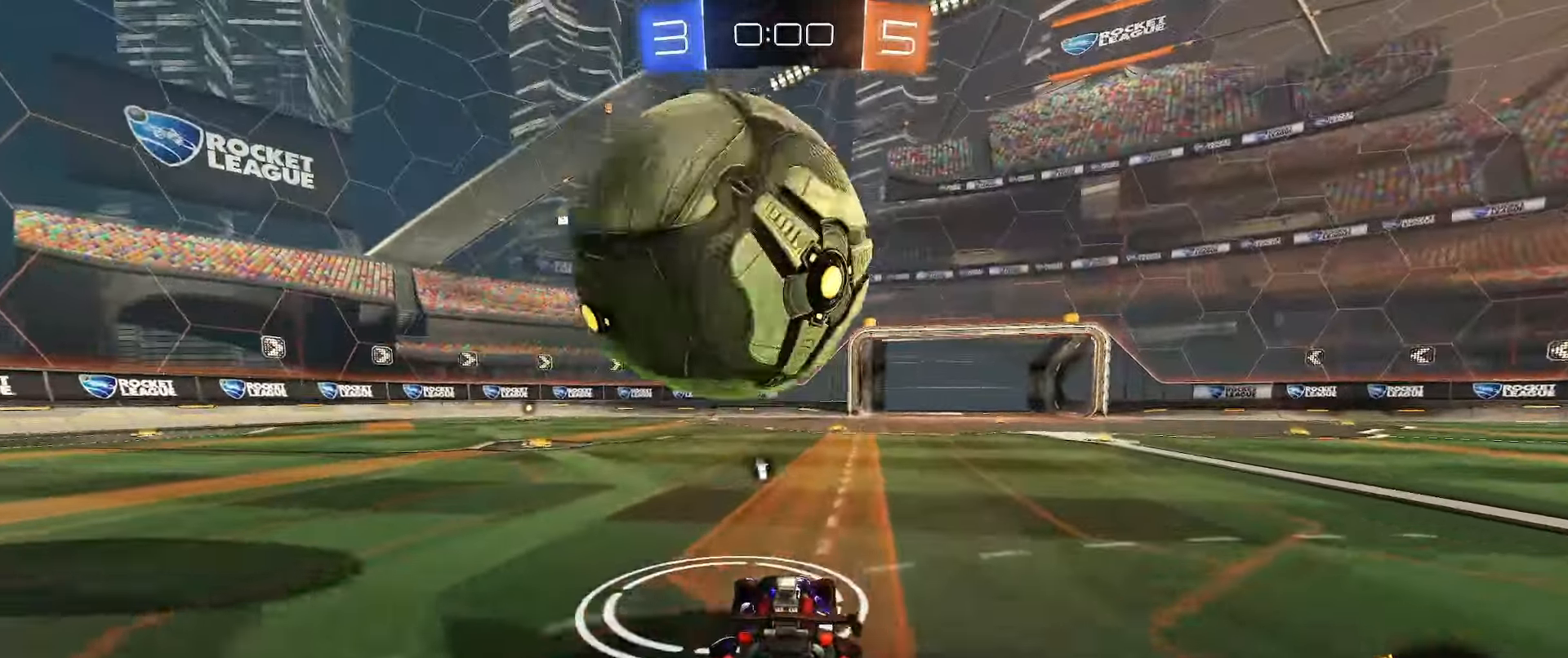
{"buttons": ["B", "R2"], "left_stick": "center", "right_stick": "center", "events": [[67, "R2", "up"], [83, "left_stick", "right"], [133, "R2", "down"], [183, "B", "down"], [183, "left_stick", "center"], [300, "B", "up"], [383, "B", "down"], [417, "left_stick", "right"], [483, "left_stick", "center"]]}
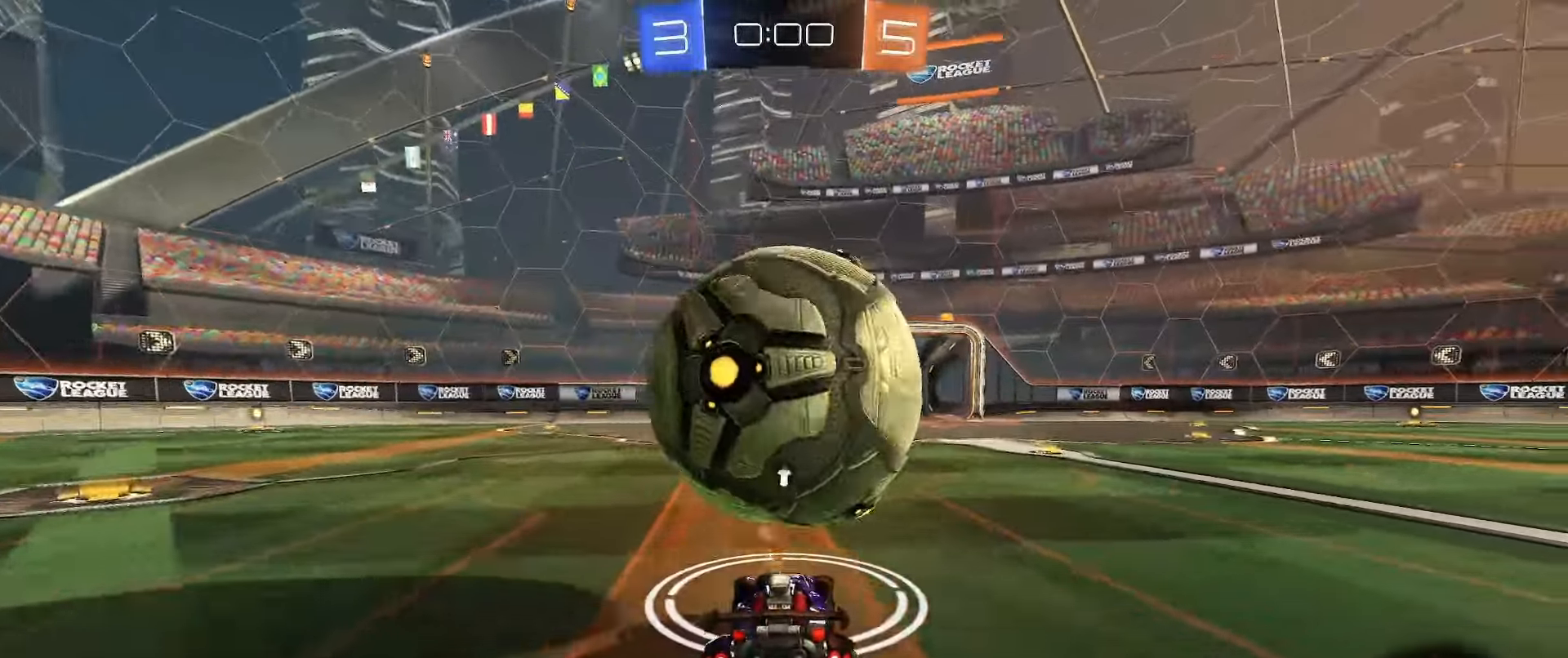
{"buttons": ["B", "R2"], "left_stick": "center", "right_stick": "center", "events": [[33, "B", "up"], [67, "R2", "up"], [183, "left_stick", "left"], [217, "R2", "down"], [250, "B", "down"], [267, "left_stick", "center"], [350, "B", "up"], [417, "B", "down"], [417, "left_stick", "right"], [467, "left_stick", "center"]]}
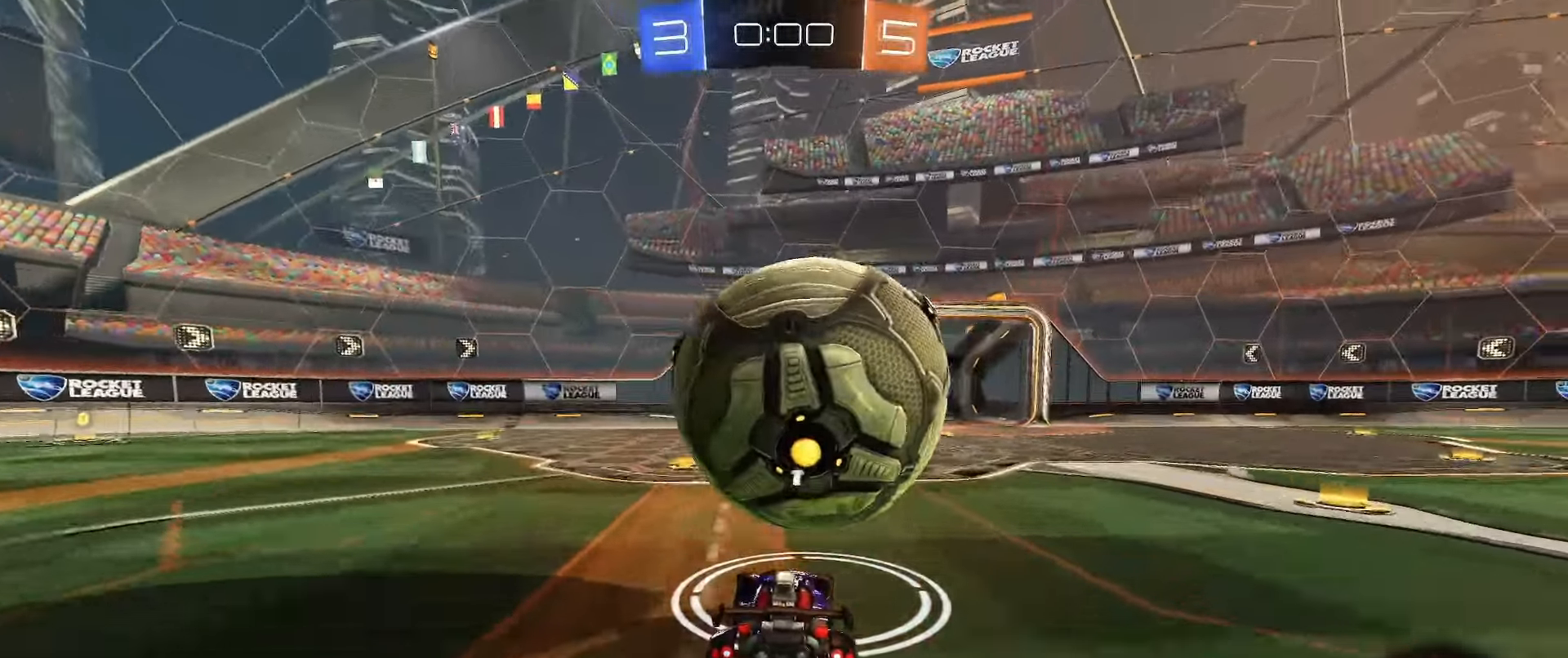
{"buttons": ["A"], "left_stick": "up-right", "right_stick": "center", "events": [[200, "A", "down"], [200, "B", "up"], [200, "left_stick", "up-right"], [250, "R2", "up"], [367, "A", "up"], [467, "A", "down"]]}
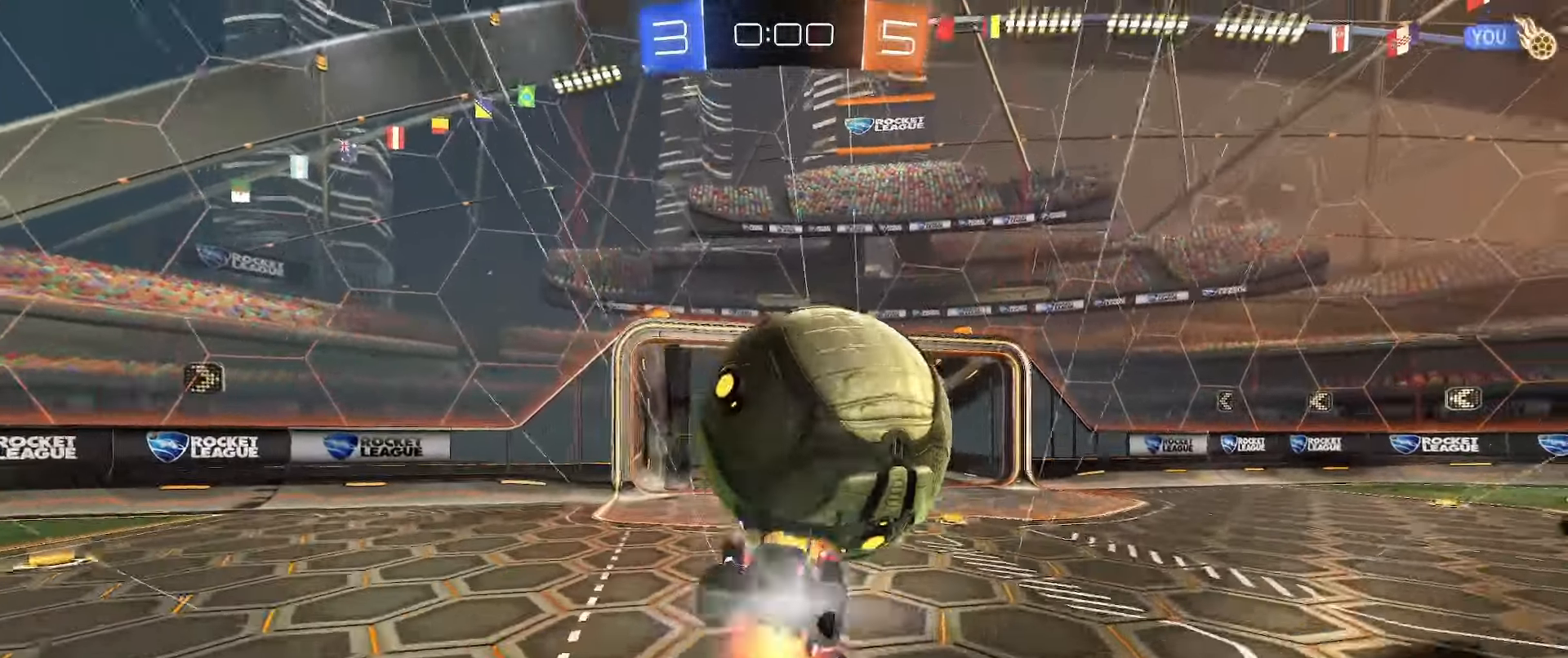
{"buttons": [], "left_stick": "down-left", "right_stick": "center", "events": [[83, "A", "up"], [100, "left_stick", "down-left"]]}
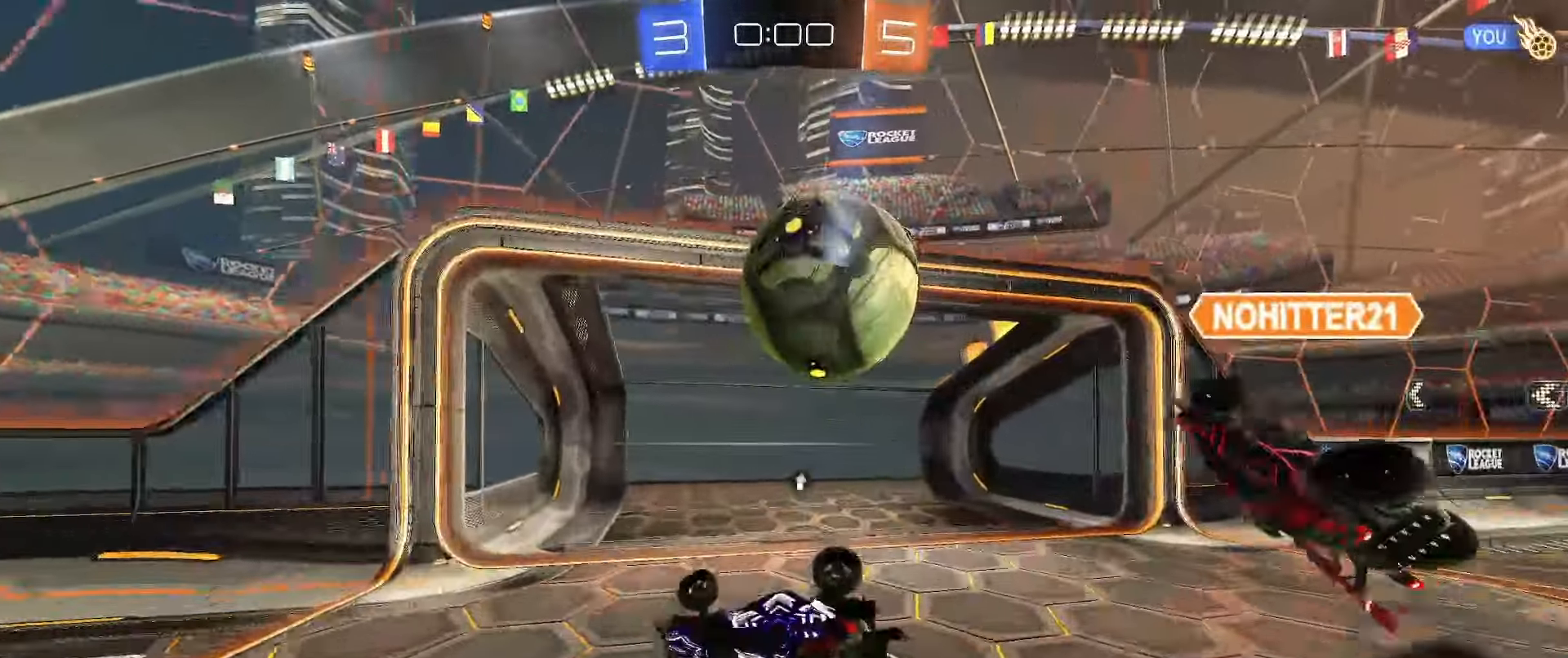
{"buttons": [], "left_stick": "center", "right_stick": "center", "events": [[100, "left_stick", "center"], [133, "R2", "down"], [167, "left_stick", "down-right"], [333, "left_stick", "center"], [367, "R2", "up"]]}
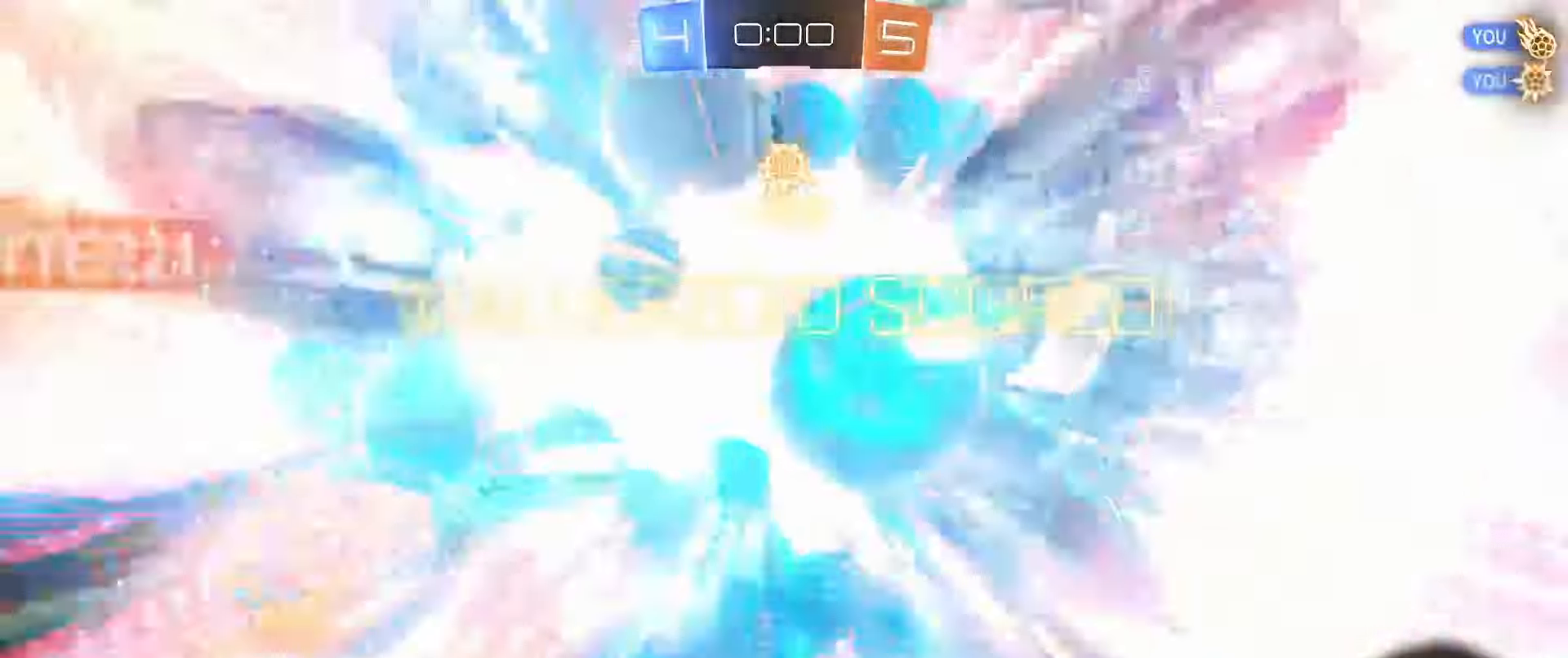
{"buttons": [], "left_stick": "center", "right_stick": "center", "events": []}
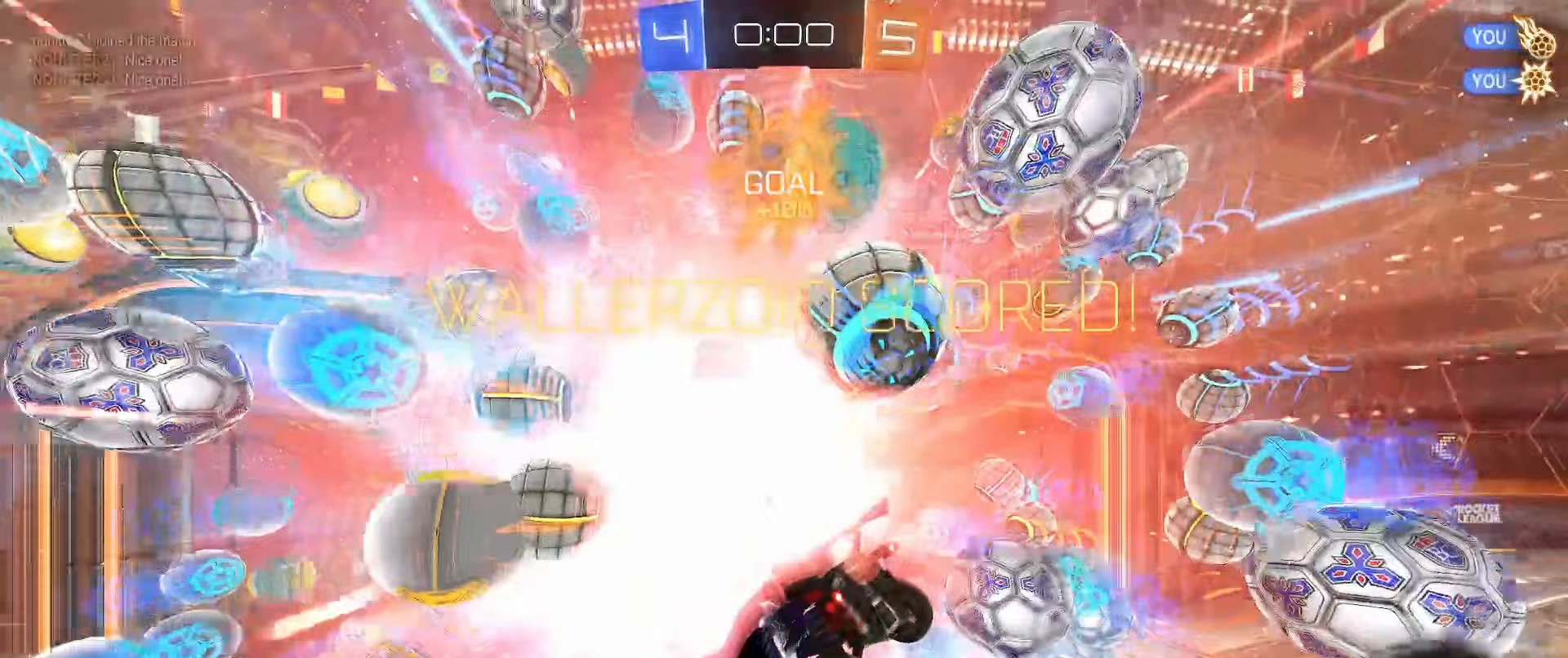
{"buttons": [], "left_stick": "center", "right_stick": "center", "events": []}
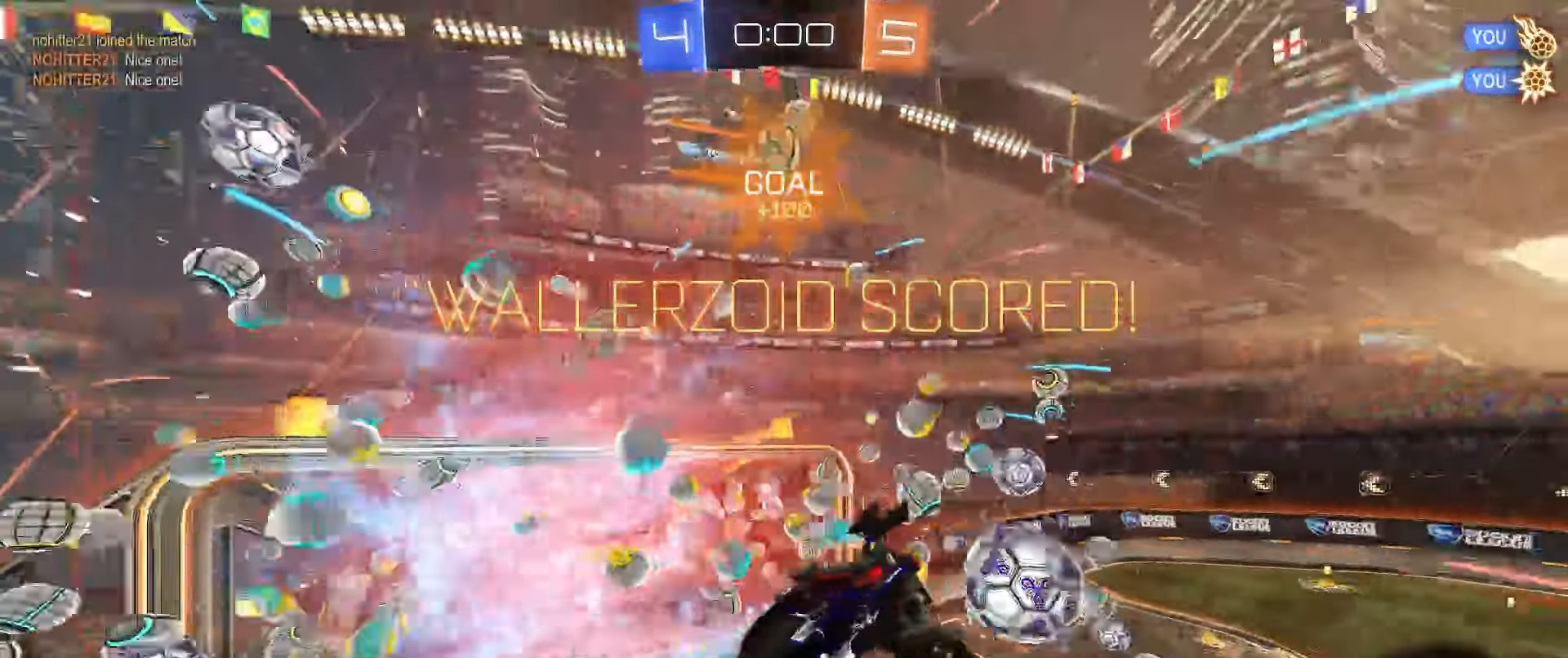
{"buttons": [], "left_stick": "center", "right_stick": "center", "events": [[133, "START", "down"], [133, "left_stick", "up"], [233, "START", "up"], [317, "left_stick", "center"], [467, "A", "down"], [500, "A", "up"]]}
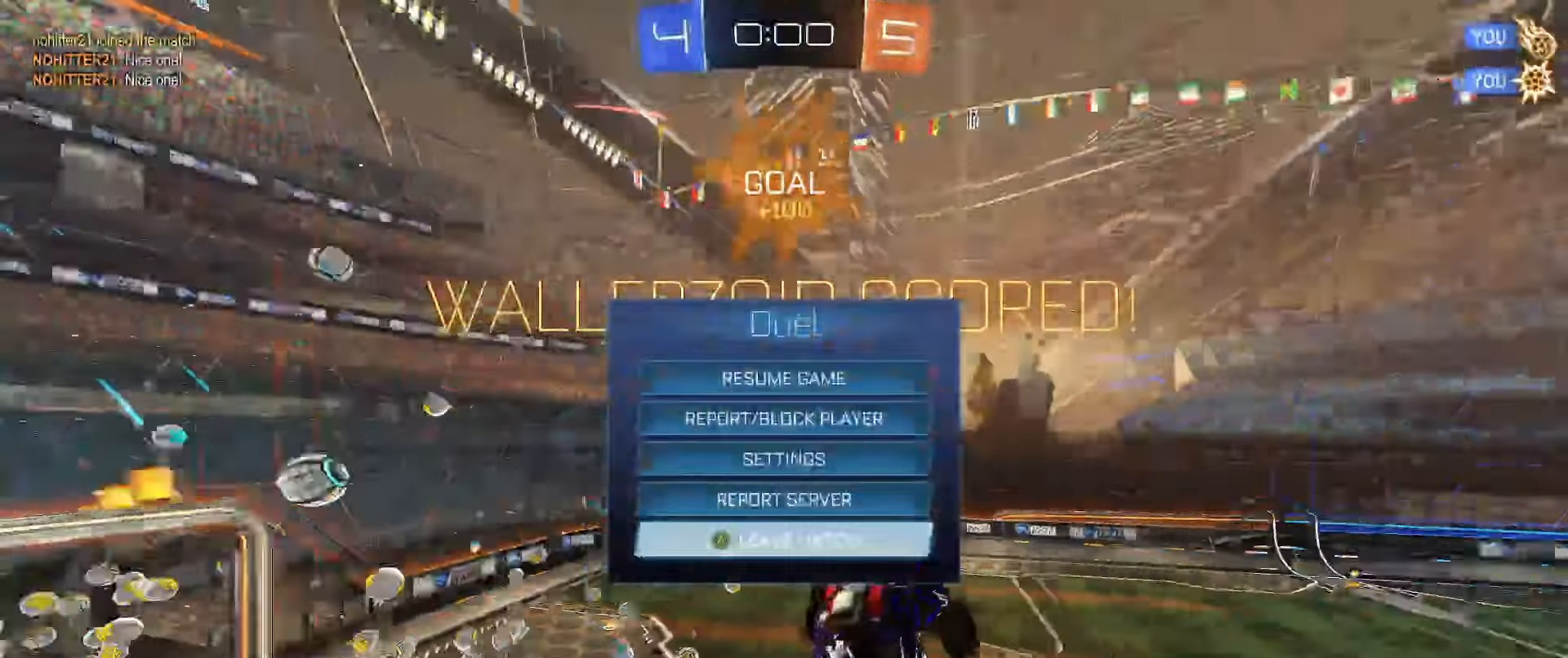
{"buttons": [], "left_stick": "center", "right_stick": "center", "events": [[83, "DPAD_LEFT", "down"], [100, "A", "down"], [133, "DPAD_LEFT", "up"], [167, "A", "up"]]}
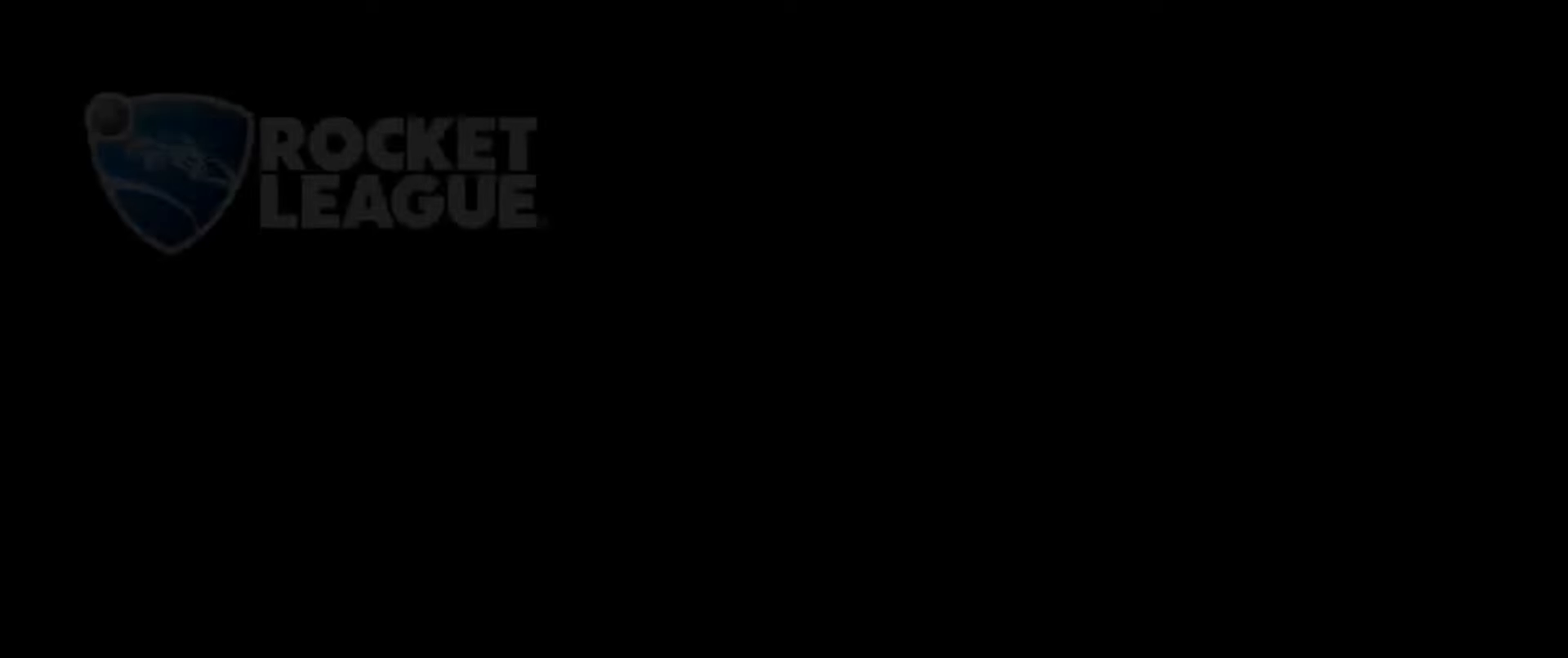
{"buttons": [], "left_stick": "center", "right_stick": "center", "events": []}
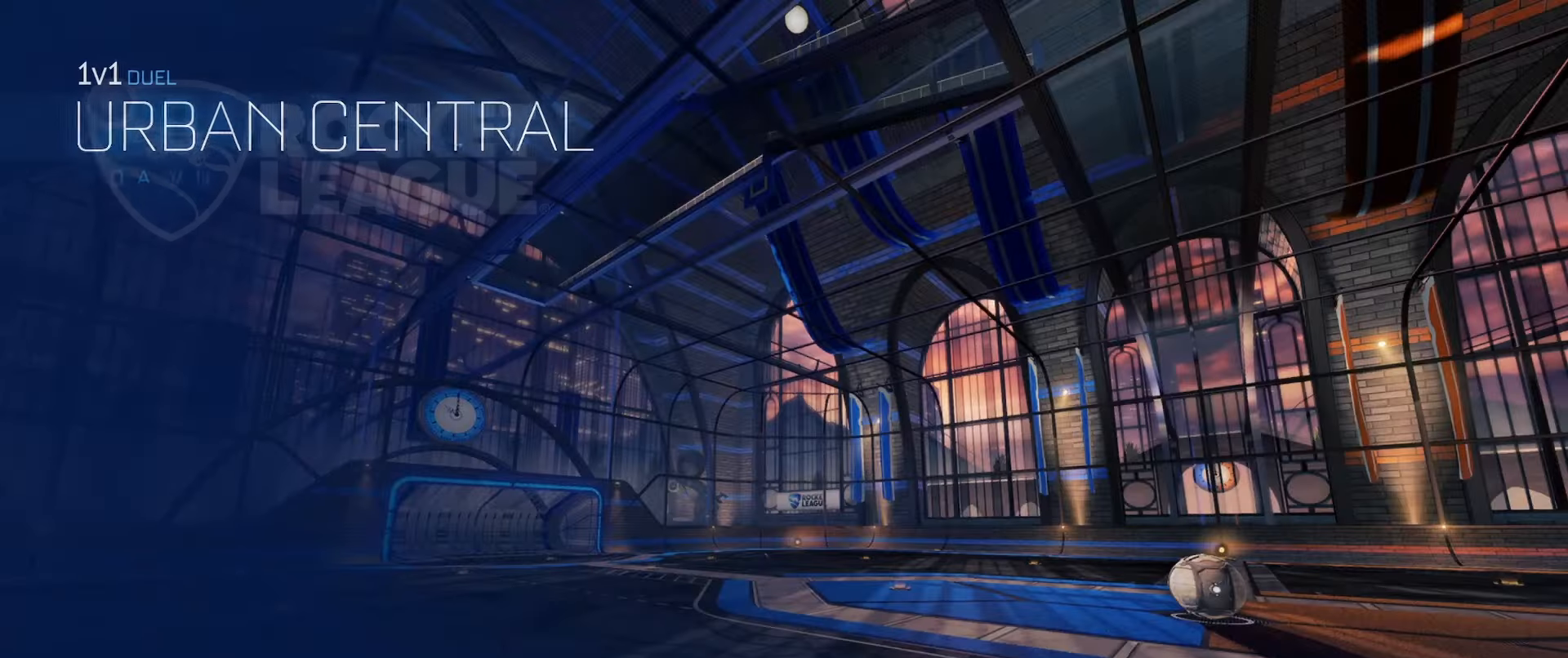
{"buttons": [], "left_stick": "center", "right_stick": "center", "events": []}
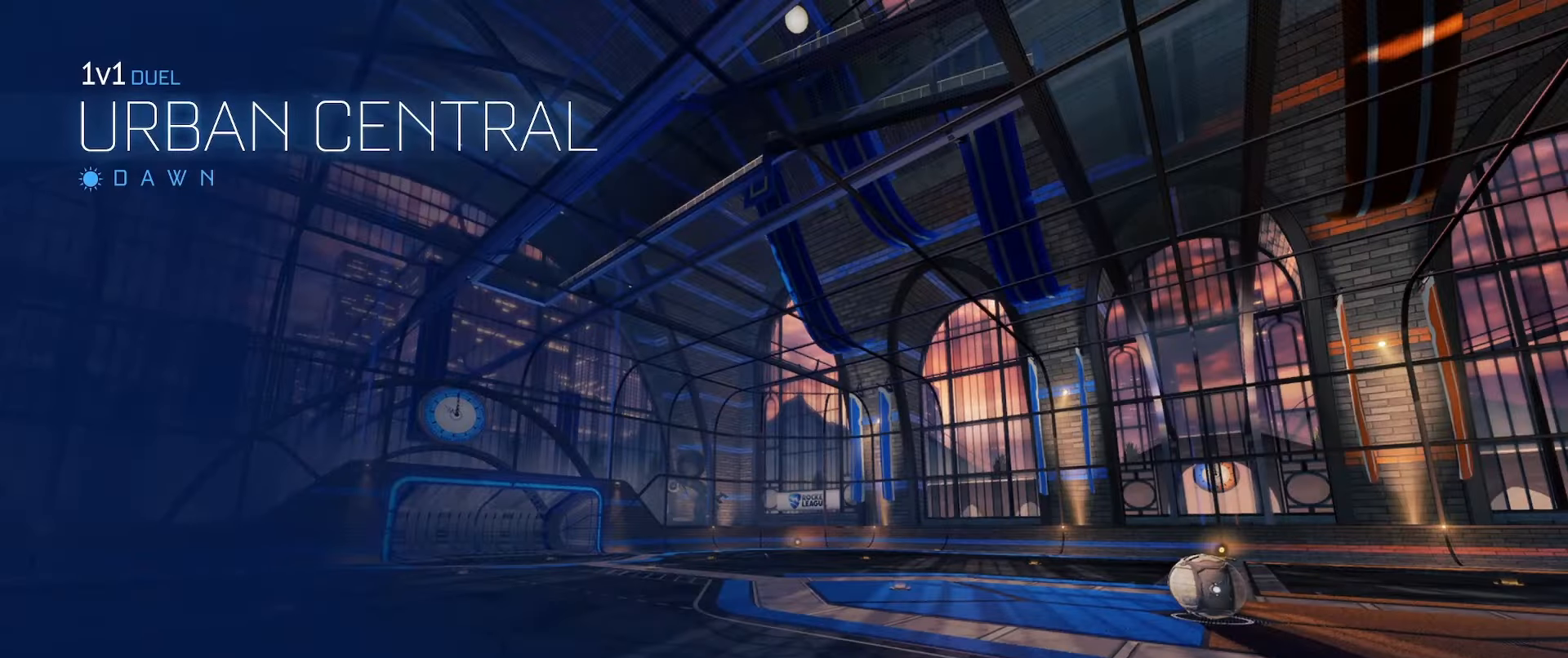
{"buttons": [], "left_stick": "center", "right_stick": "center", "events": []}
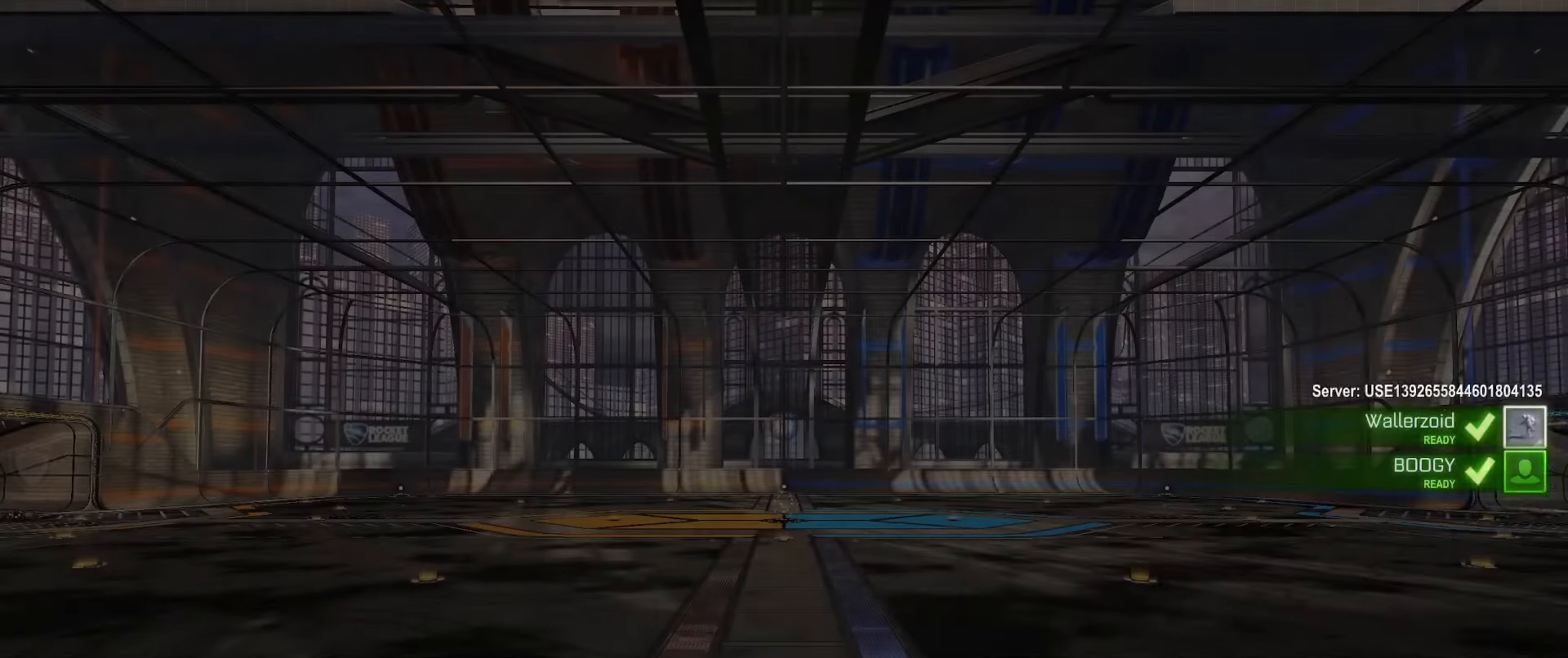
{"buttons": [], "left_stick": "center", "right_stick": "center", "events": []}
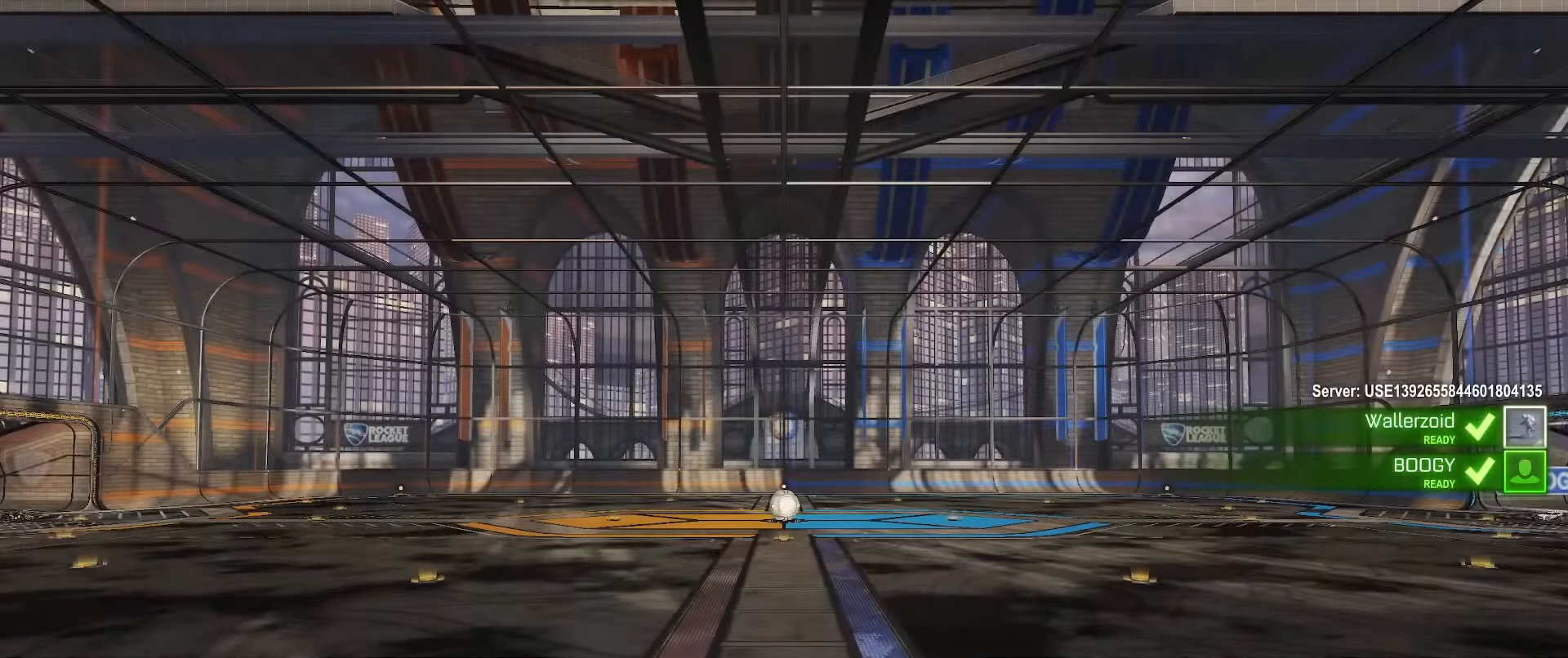
{"buttons": [], "left_stick": "center", "right_stick": "center", "events": []}
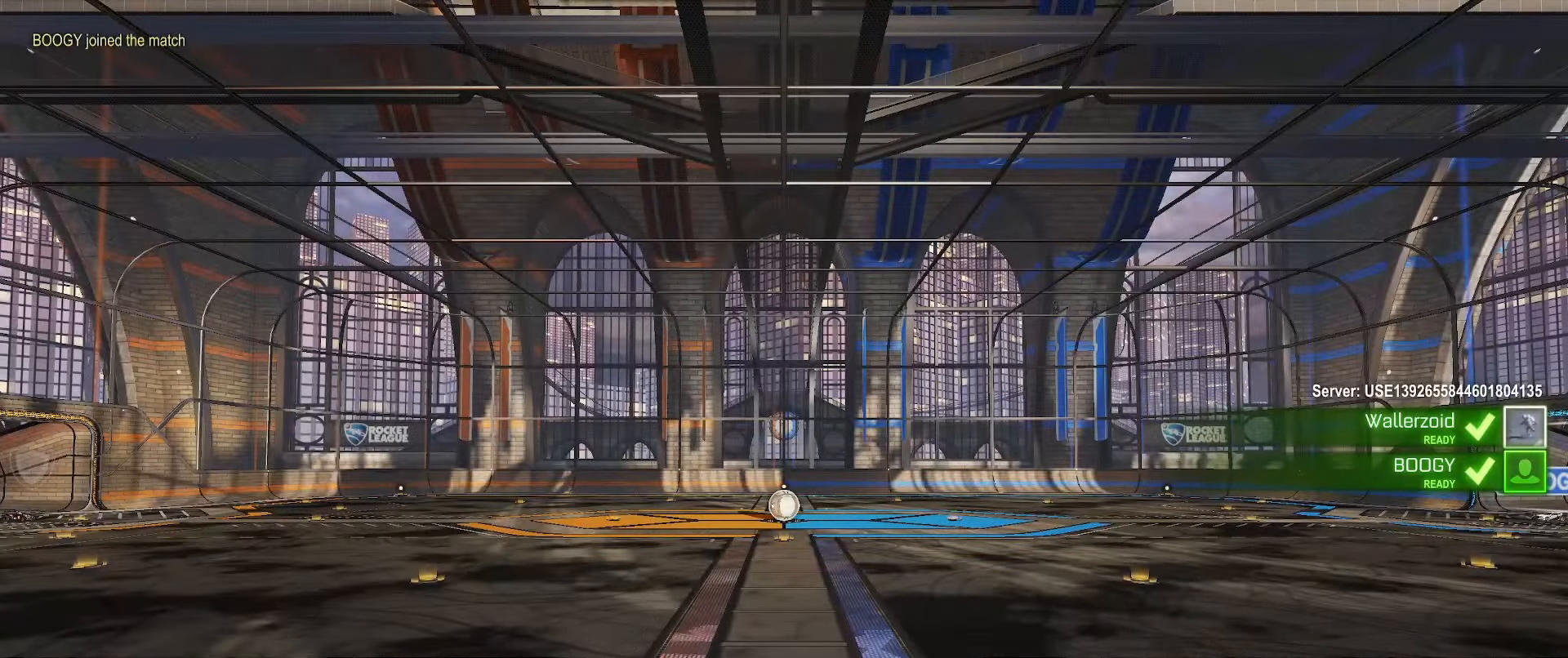
{"buttons": ["X"], "left_stick": "center", "right_stick": "center", "events": [[200, "X", "down"]]}
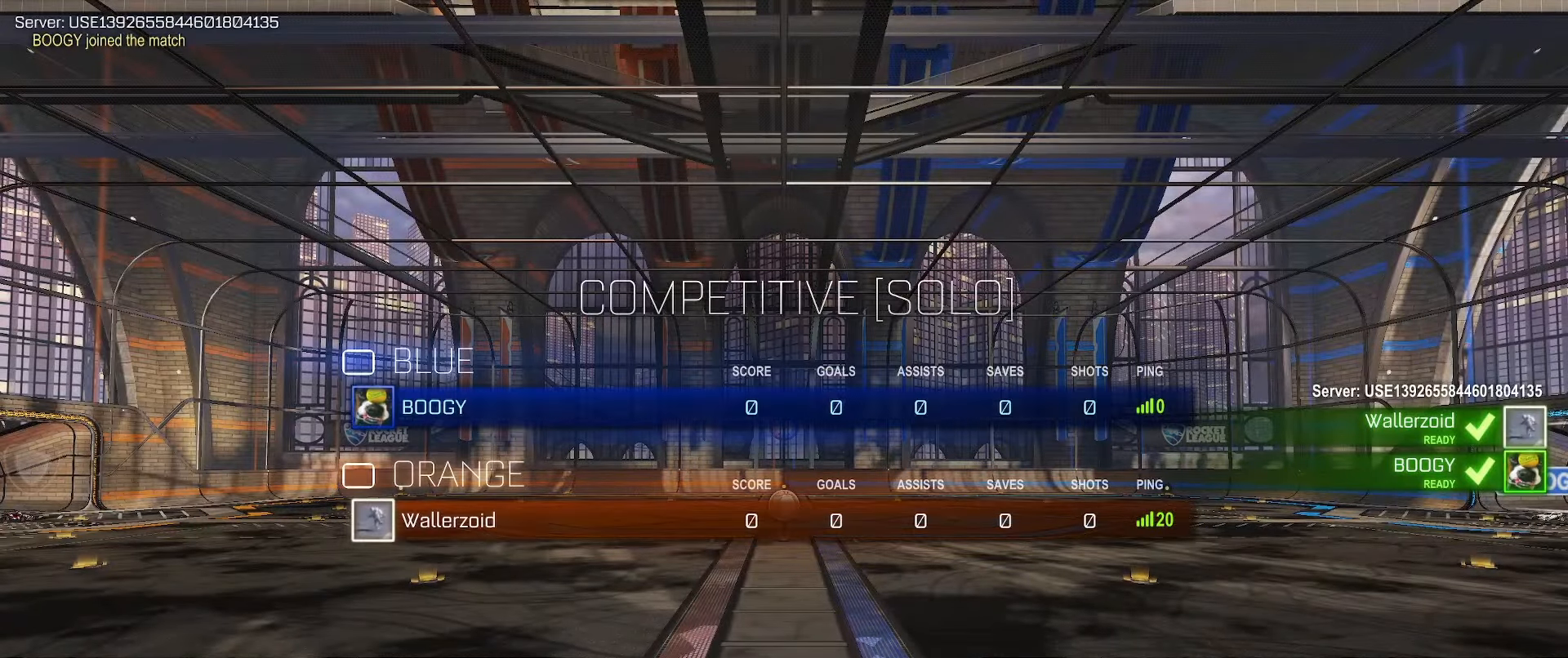
{"buttons": ["X"], "left_stick": "center", "right_stick": "center", "events": []}
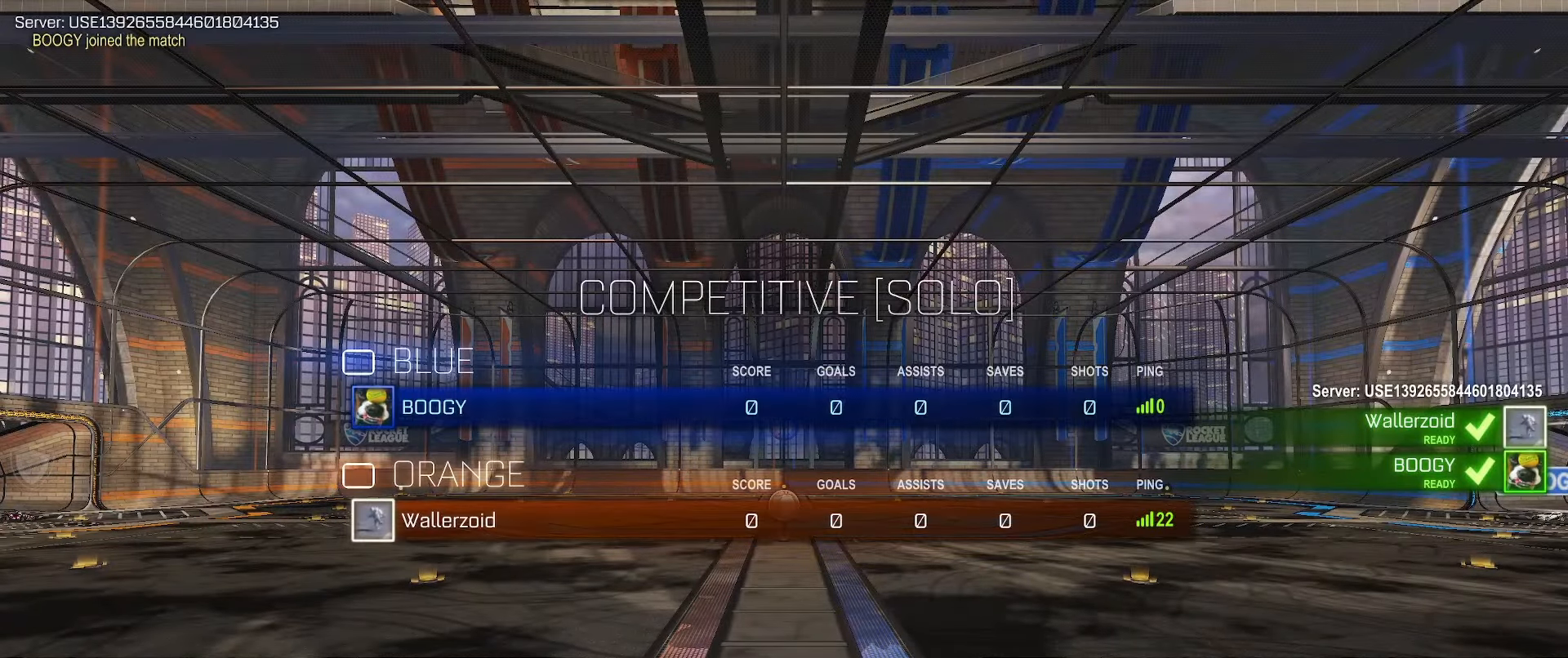
{"buttons": ["X"], "left_stick": "center", "right_stick": "center", "events": []}
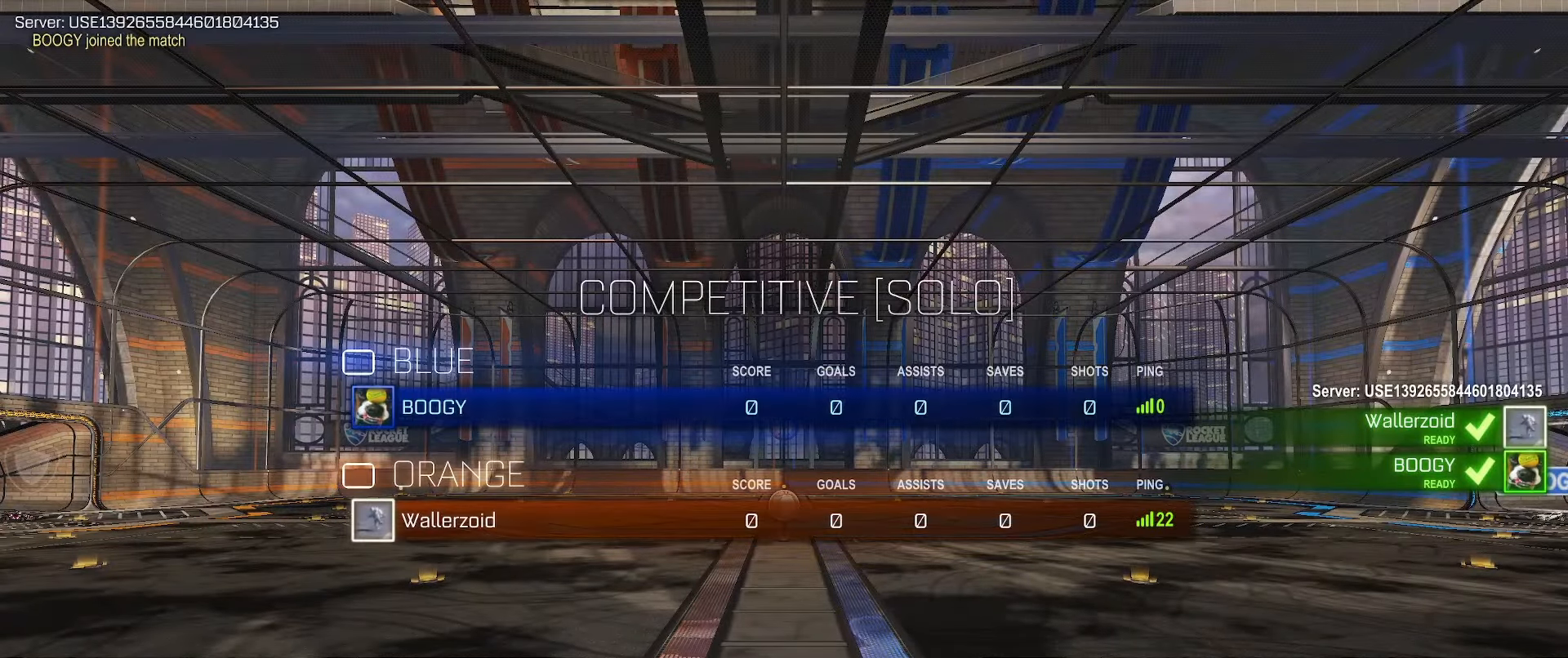
{"buttons": ["X"], "left_stick": "center", "right_stick": "center", "events": []}
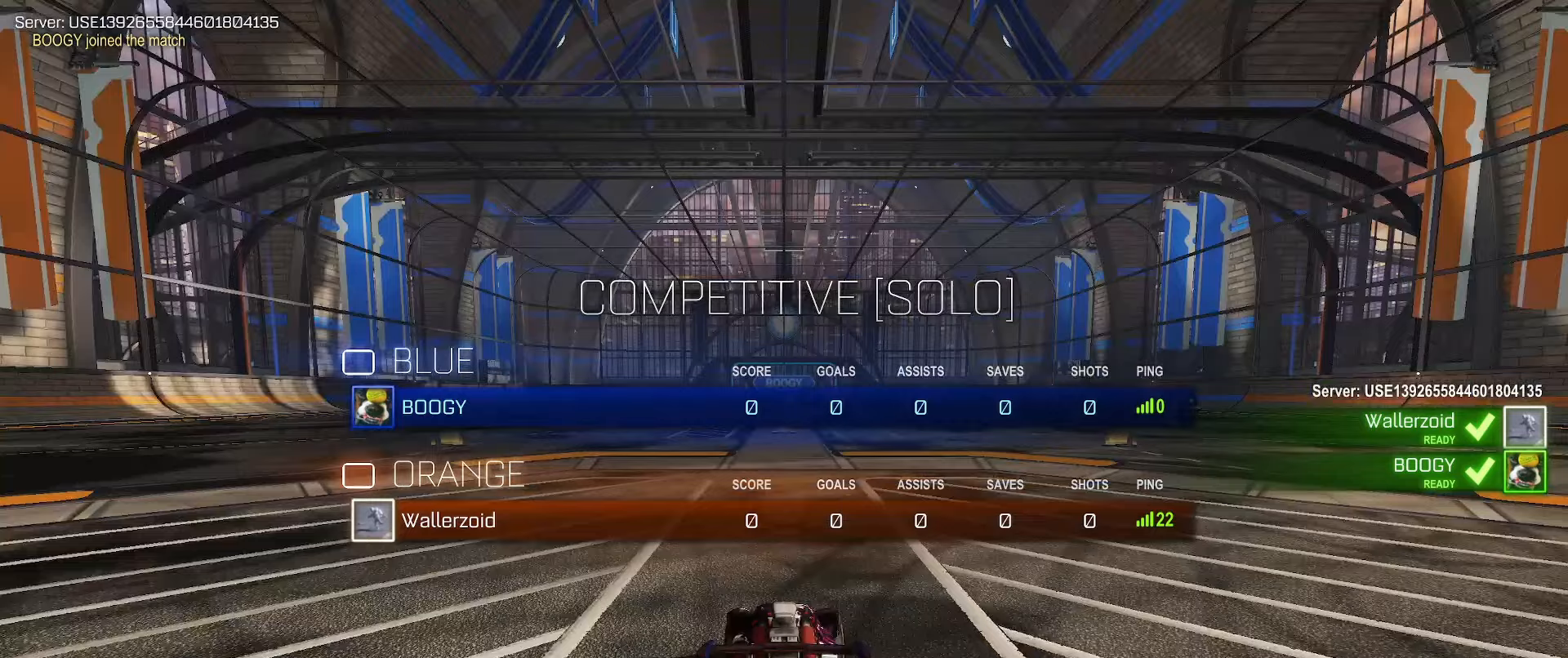
{"buttons": ["X"], "left_stick": "center", "right_stick": "center", "events": []}
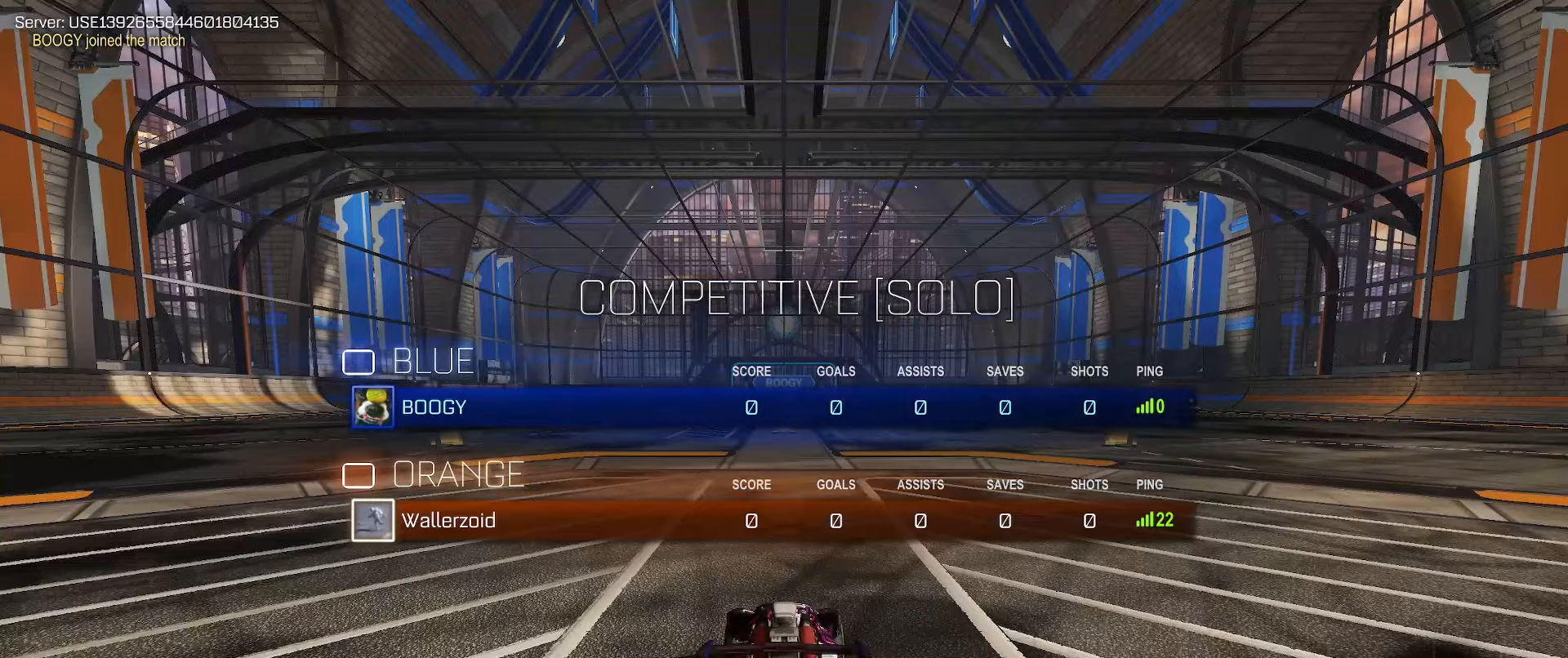
{"buttons": ["X"], "left_stick": "center", "right_stick": "center", "events": []}
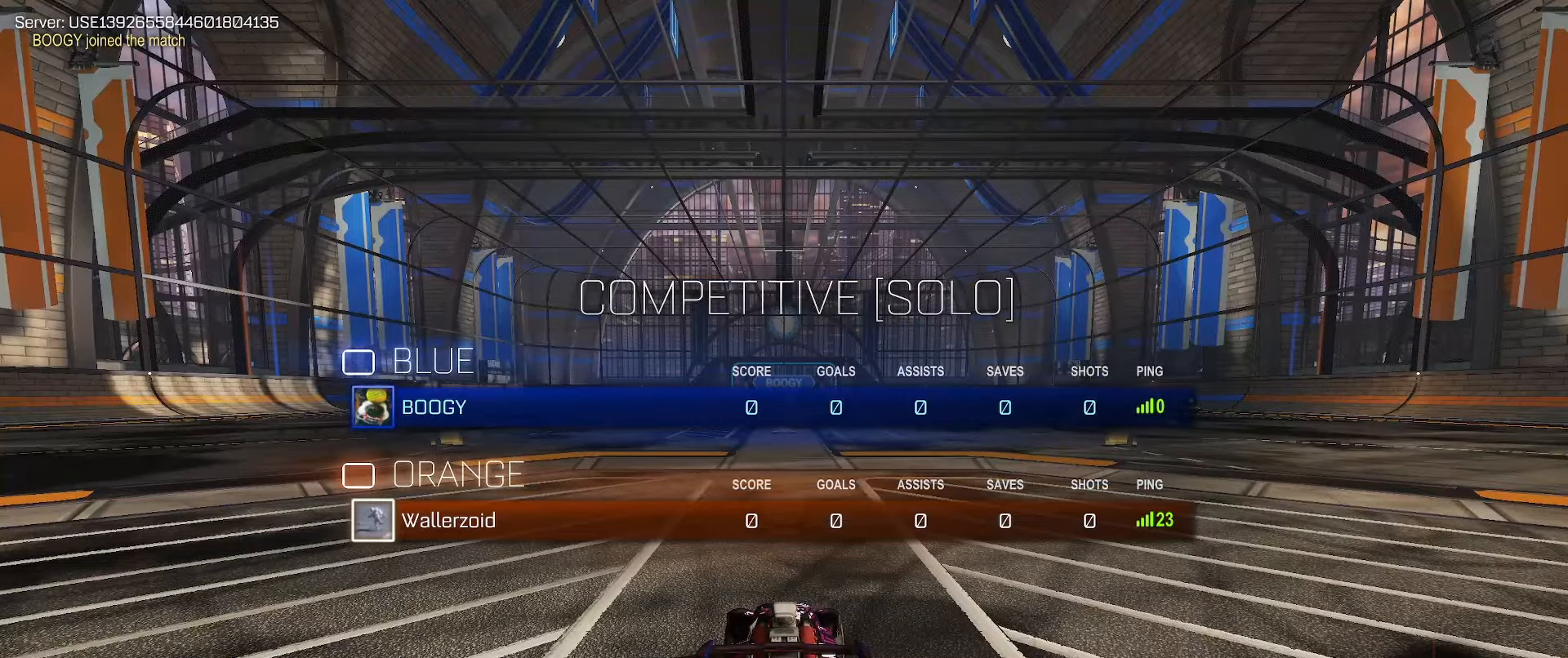
{"buttons": ["X"], "left_stick": "center", "right_stick": "center", "events": []}